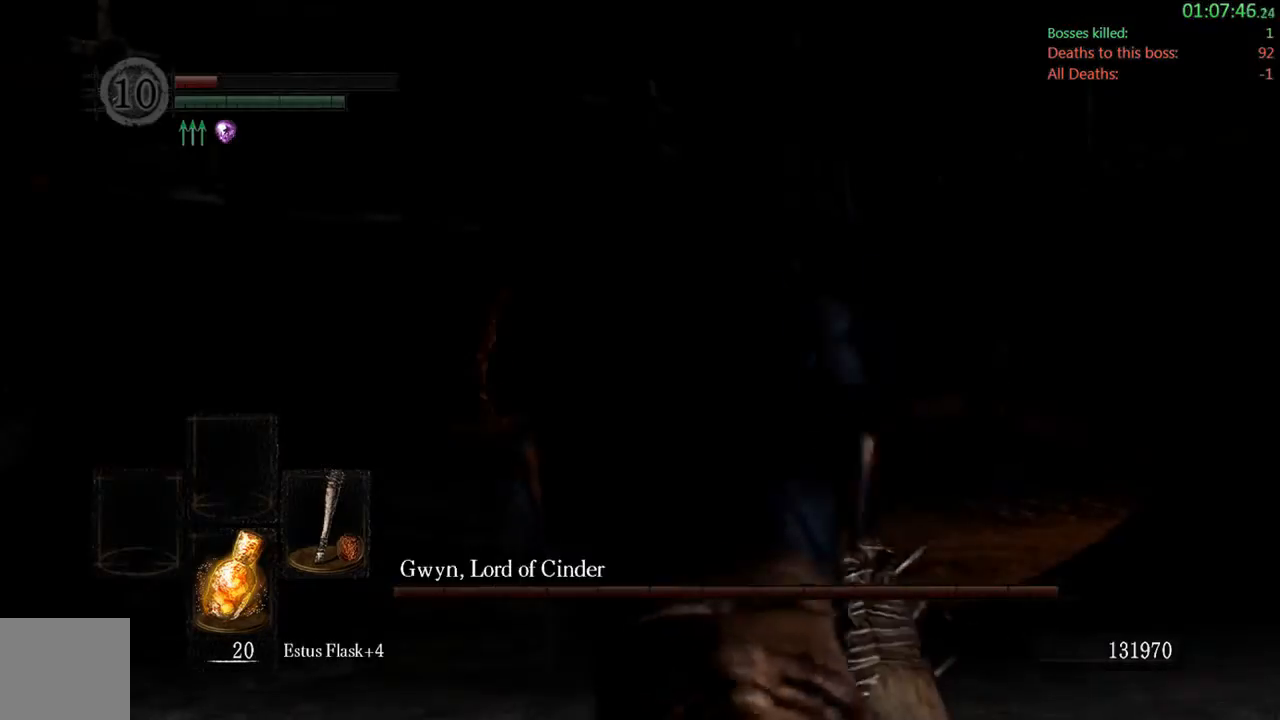
Gameplay with a controller (Xbox layout); each line is a JSON object with the inputs held at the frame after it (dt_ms = milliseconds from this image to that frame). "events" lists button and stick changes between this image and that frame as [ms after this image, input, new state], when the widget could be followed in between. Not read: L3.
{"dt_ms": 500, "buttons": ["B"], "left_stick": "up", "right_stick": "center", "events": [[167, "right_stick", "down-left"], [300, "left_stick", "up"], [367, "B", "down"], [400, "right_stick", "center"]]}
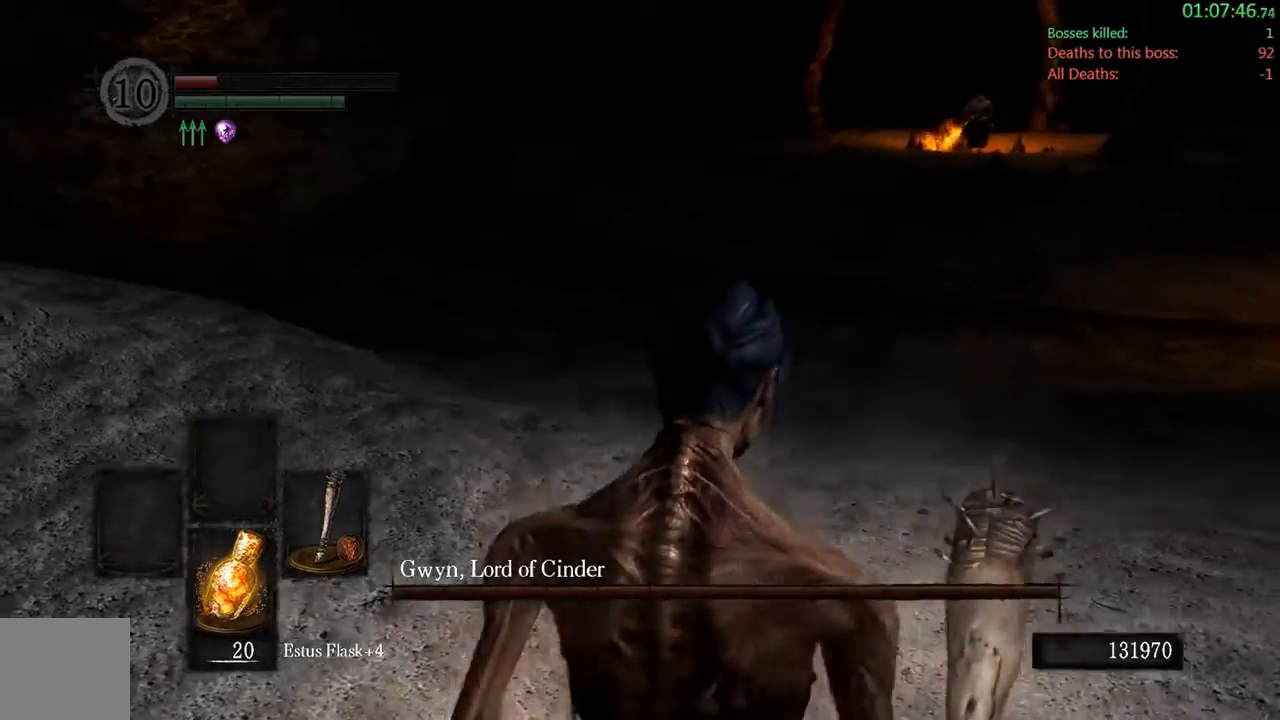
{"dt_ms": 500, "buttons": ["B"], "left_stick": "up", "right_stick": "center", "events": [[267, "right_stick", "right"], [417, "right_stick", "center"]]}
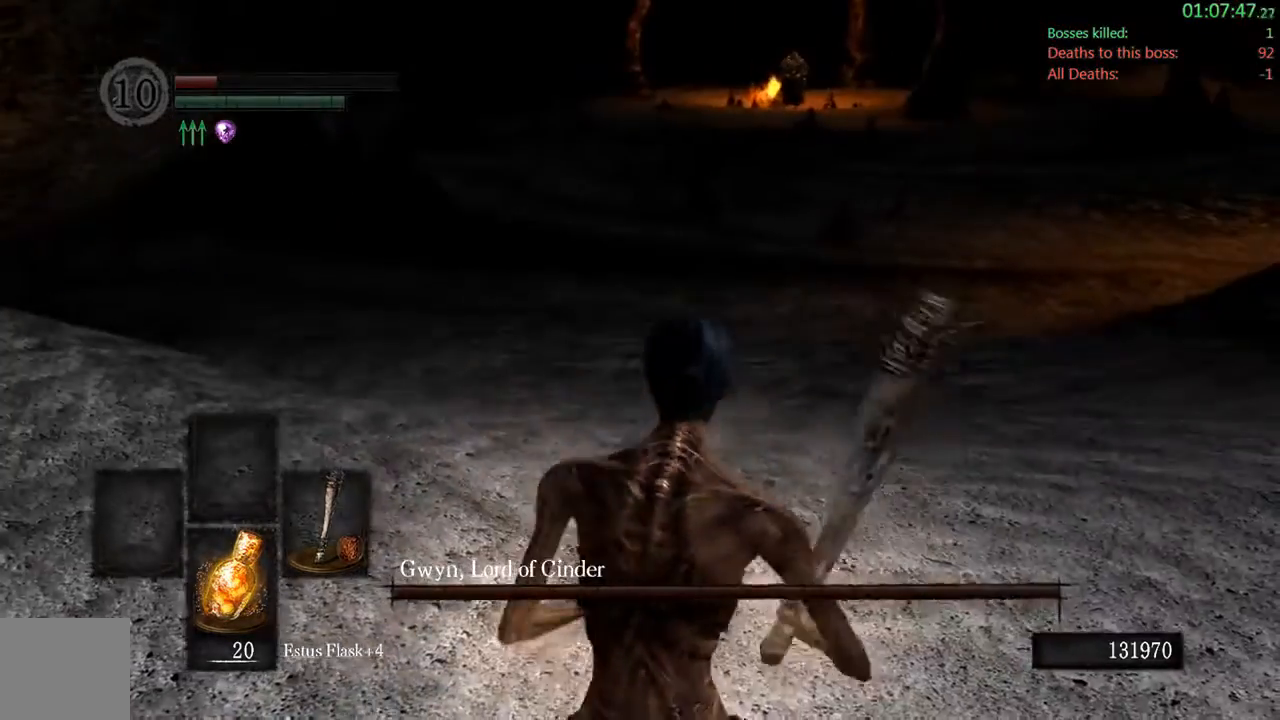
{"dt_ms": 500, "buttons": ["B"], "left_stick": "up", "right_stick": "center", "events": [[283, "right_stick", "right"], [483, "right_stick", "center"]]}
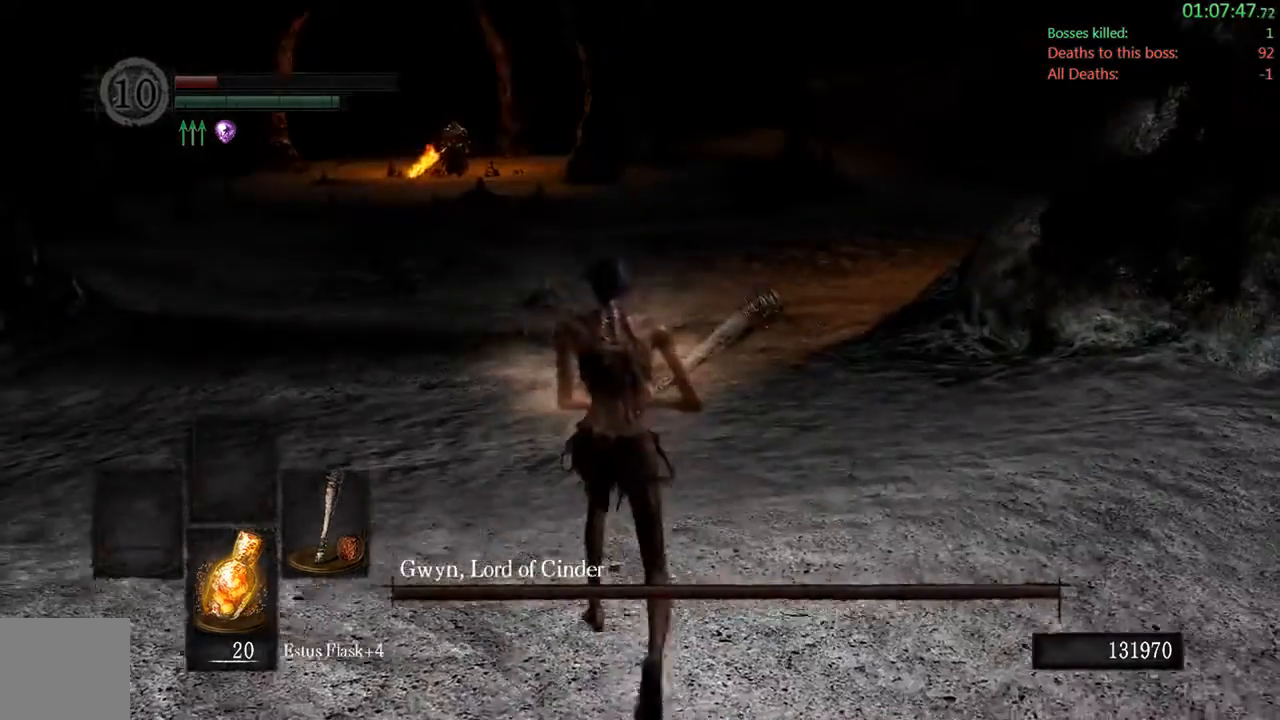
{"dt_ms": 500, "buttons": ["B"], "left_stick": "up", "right_stick": "center", "events": []}
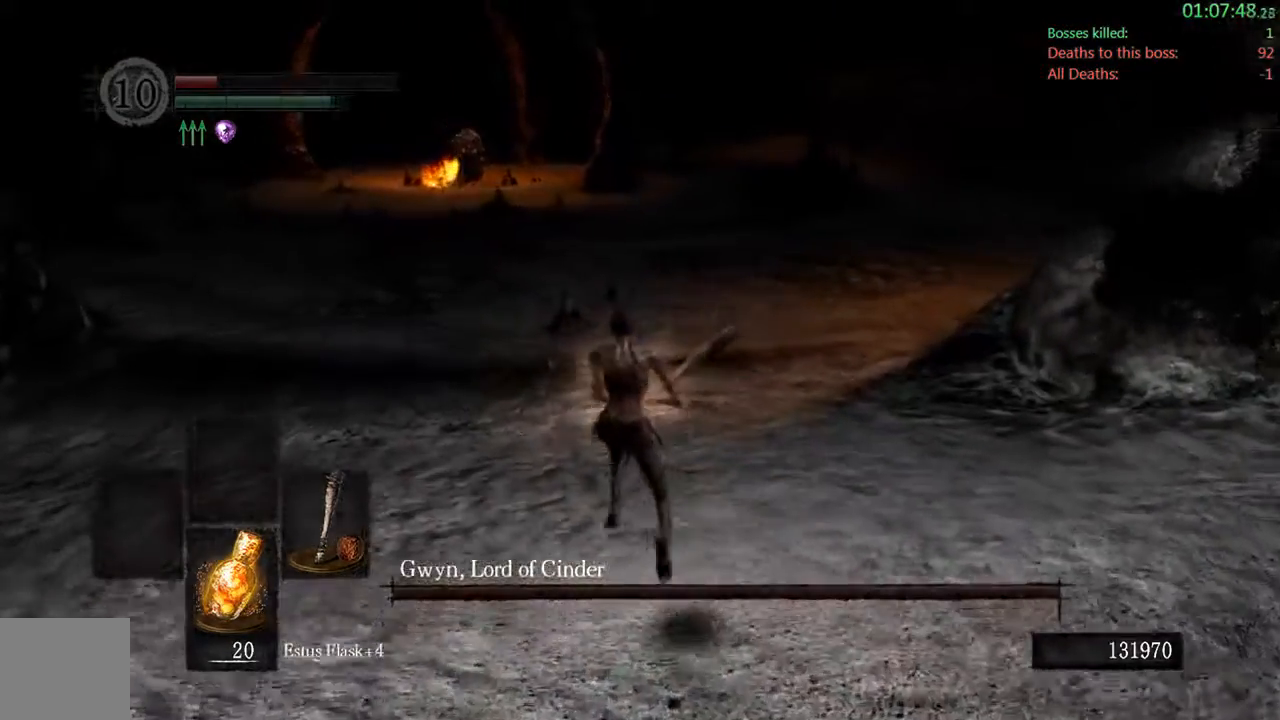
{"dt_ms": 500, "buttons": ["B"], "left_stick": "up", "right_stick": "center", "events": []}
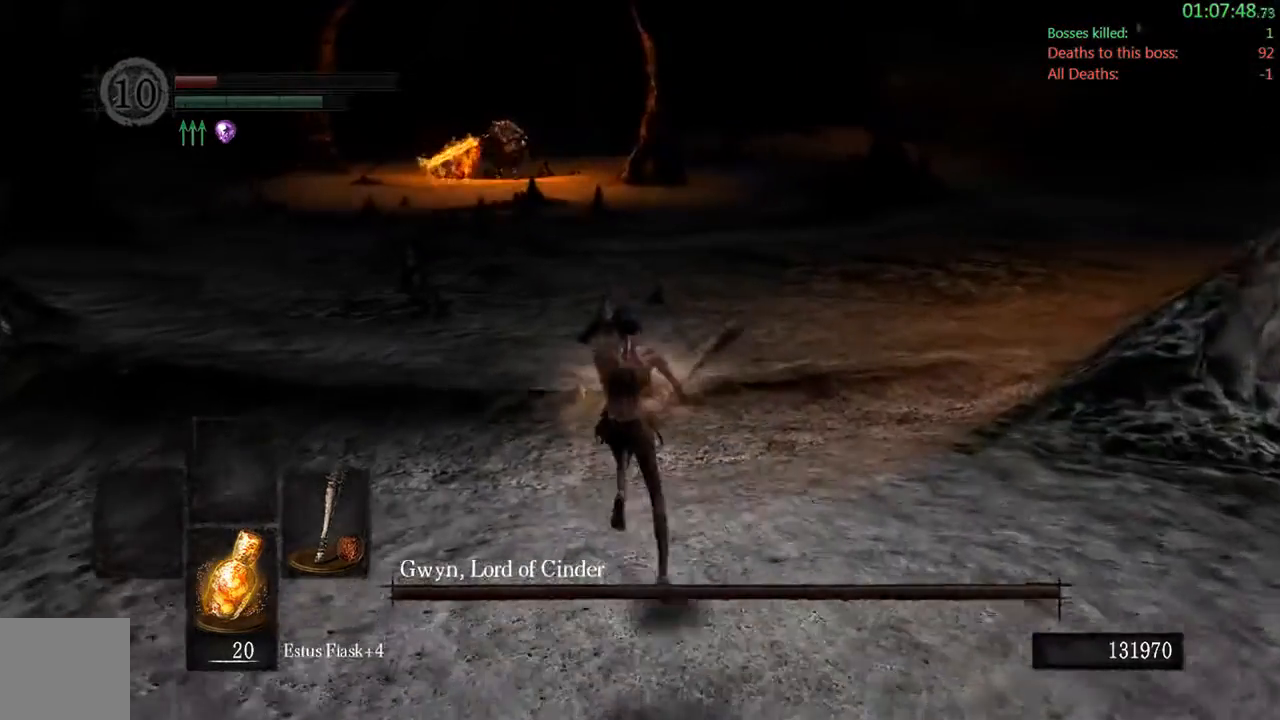
{"dt_ms": 500, "buttons": ["B"], "left_stick": "up", "right_stick": "center", "events": []}
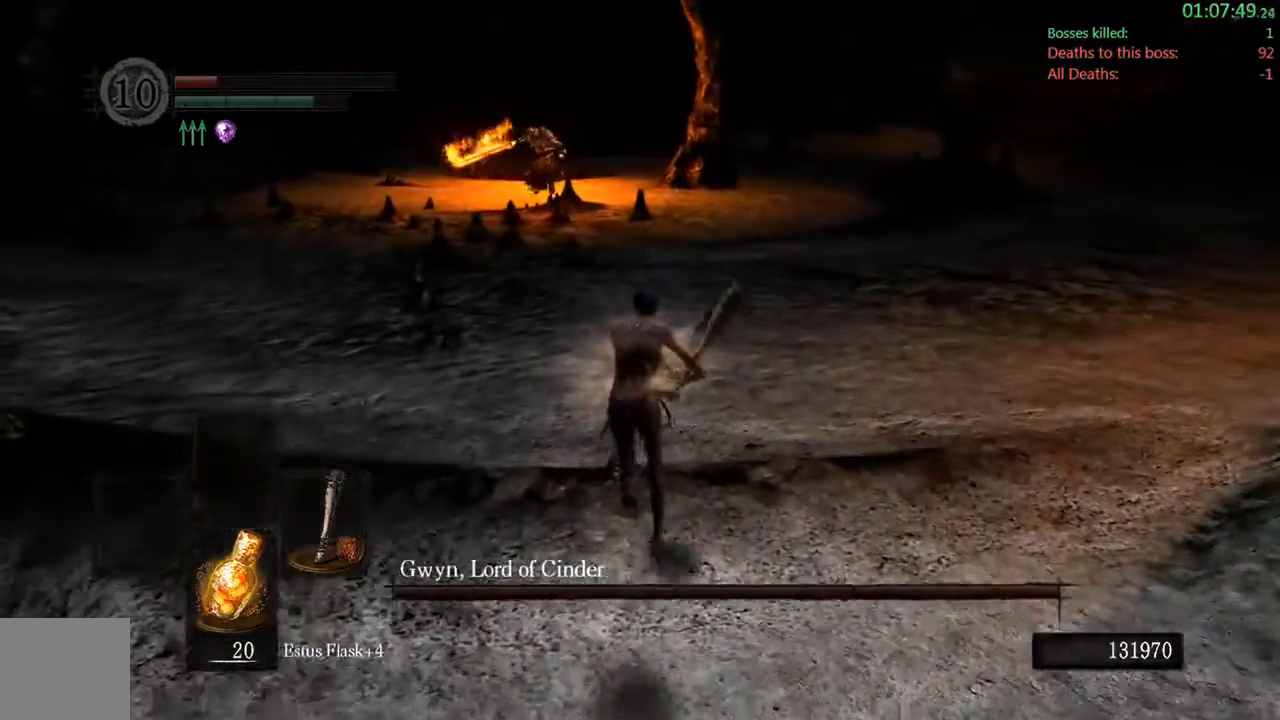
{"dt_ms": 500, "buttons": ["B"], "left_stick": "up", "right_stick": "center", "events": []}
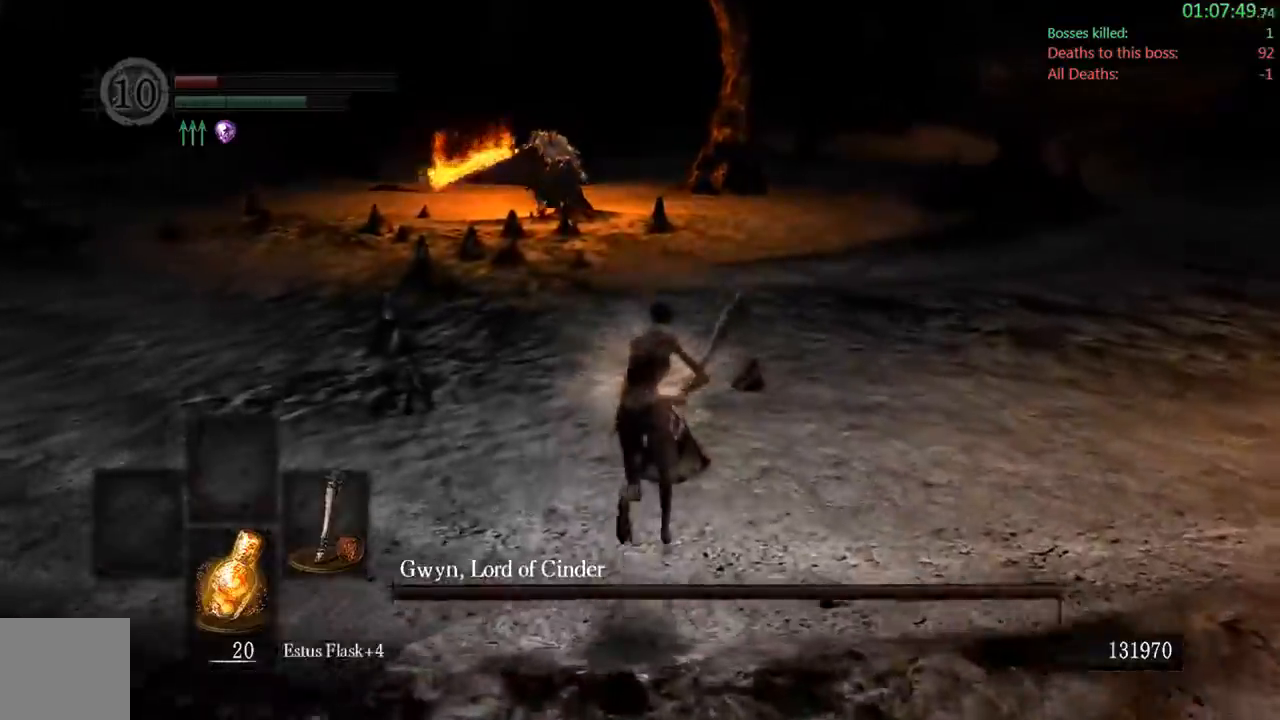
{"dt_ms": 500, "buttons": ["B"], "left_stick": "down-right", "right_stick": "center", "events": [[167, "left_stick", "right"], [333, "left_stick", "down-right"]]}
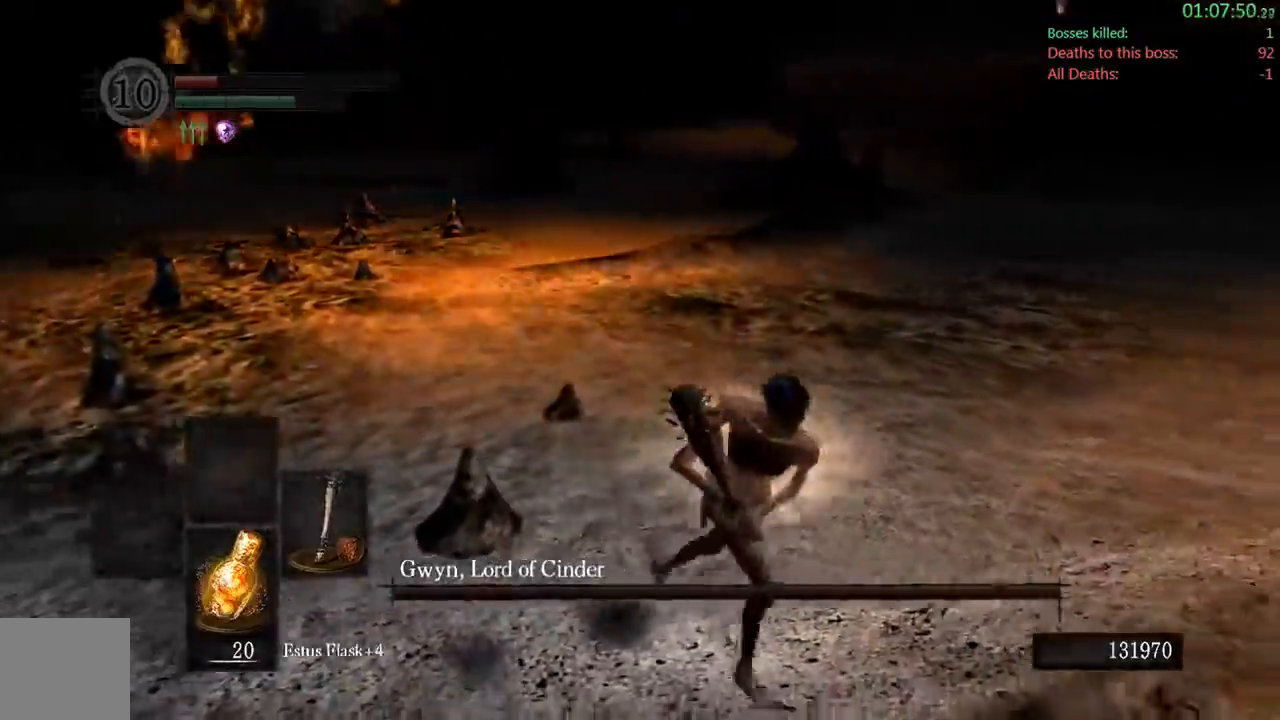
{"dt_ms": 500, "buttons": ["B"], "left_stick": "down-right", "right_stick": "center", "events": []}
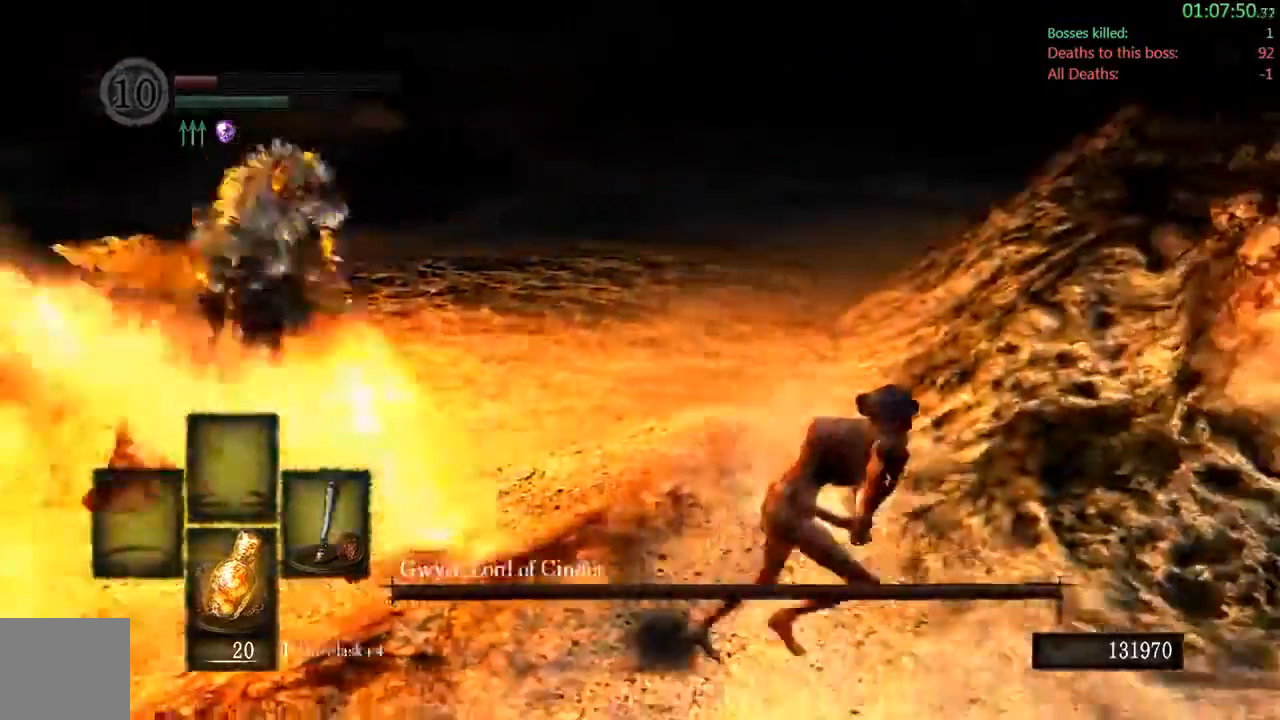
{"dt_ms": 1000, "buttons": [], "left_stick": "up-left", "right_stick": "center"}